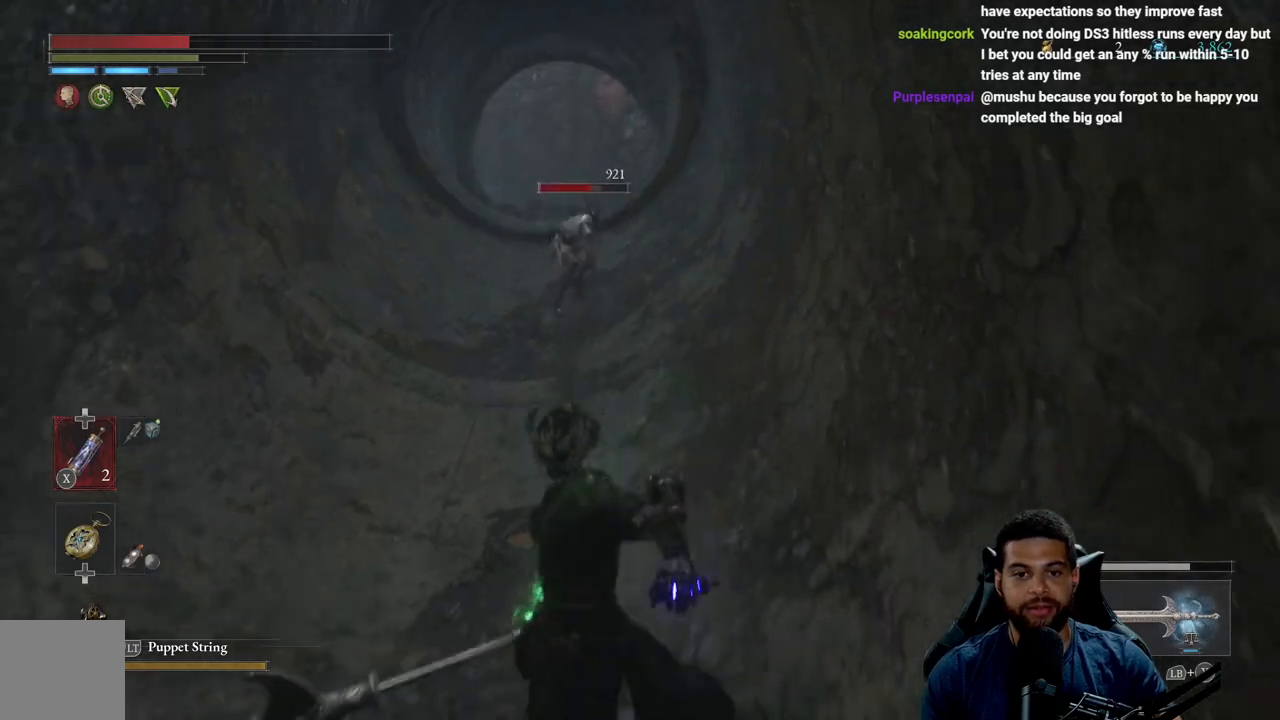
Gameplay with a controller (Xbox layout); each line is a JSON object with the inputs held at the frame after it. "events" lists button and stick changes between this image and that frame as [ms after this image, input, new state], when the widget could be followed in between.
{"buttons": [], "left_stick": "down-left", "right_stick": "center", "events": [[133, "right_stick", "down"], [200, "right_stick", "center"], [433, "left_stick", "down-left"]]}
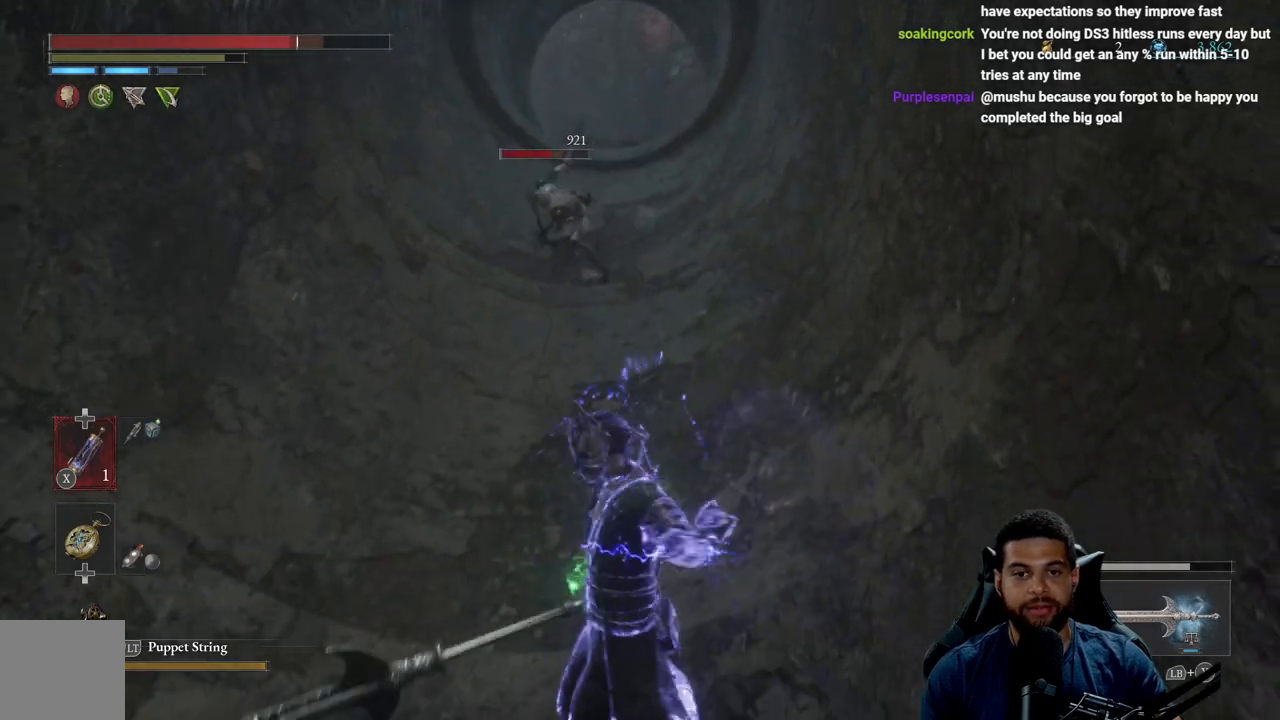
{"buttons": [], "left_stick": "down", "right_stick": "center", "events": [[117, "left_stick", "down"], [183, "R3", "down"], [300, "R3", "up"]]}
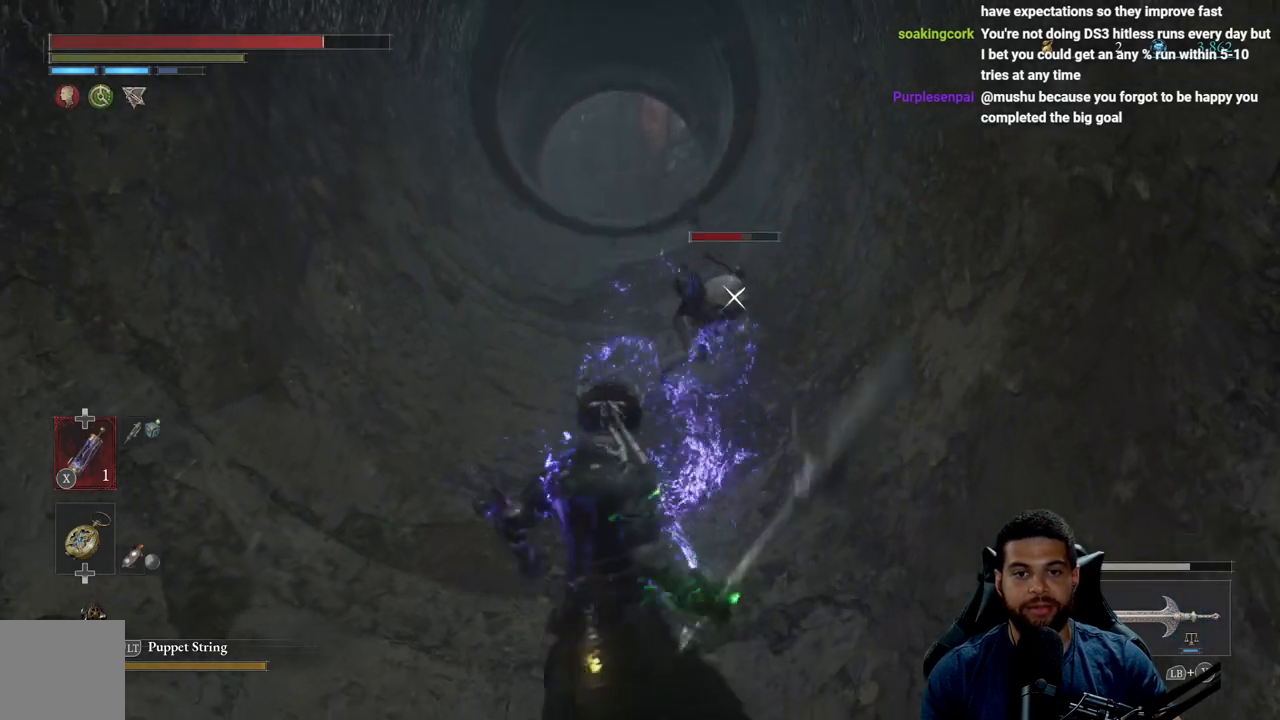
{"buttons": [], "left_stick": "up", "right_stick": "center", "events": [[33, "left_stick", "right"], [167, "left_stick", "center"], [300, "left_stick", "up"], [367, "L1", "down"], [500, "L1", "up"]]}
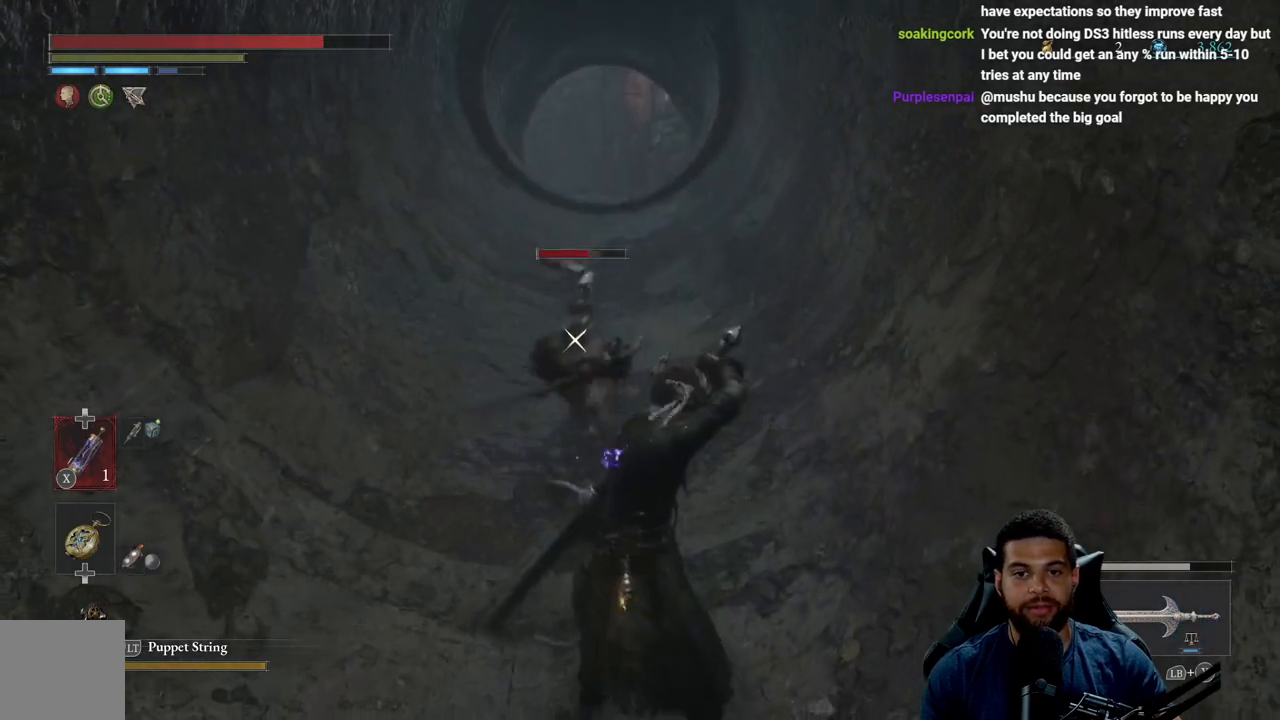
{"buttons": [], "left_stick": "center", "right_stick": "center", "events": [[83, "left_stick", "center"], [167, "left_stick", "down"], [483, "left_stick", "center"]]}
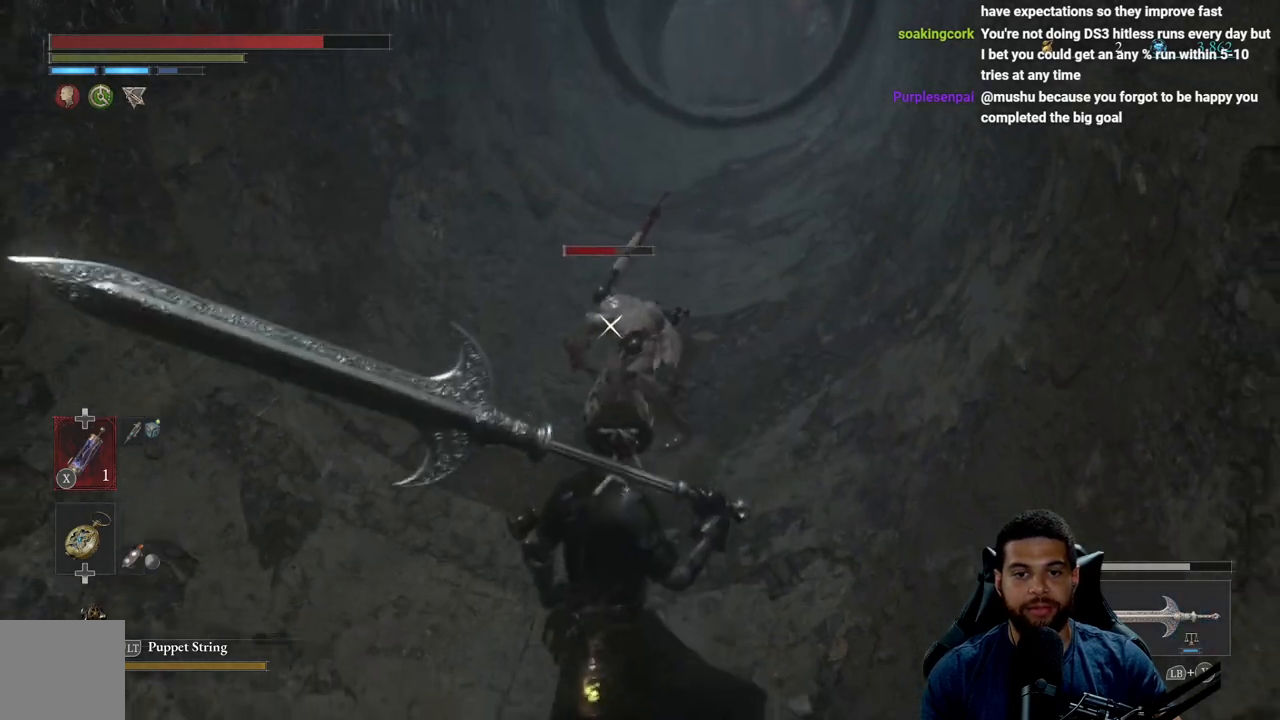
{"buttons": [], "left_stick": "up", "right_stick": "center", "events": [[217, "left_stick", "up"], [350, "L1", "down"], [483, "L1", "up"]]}
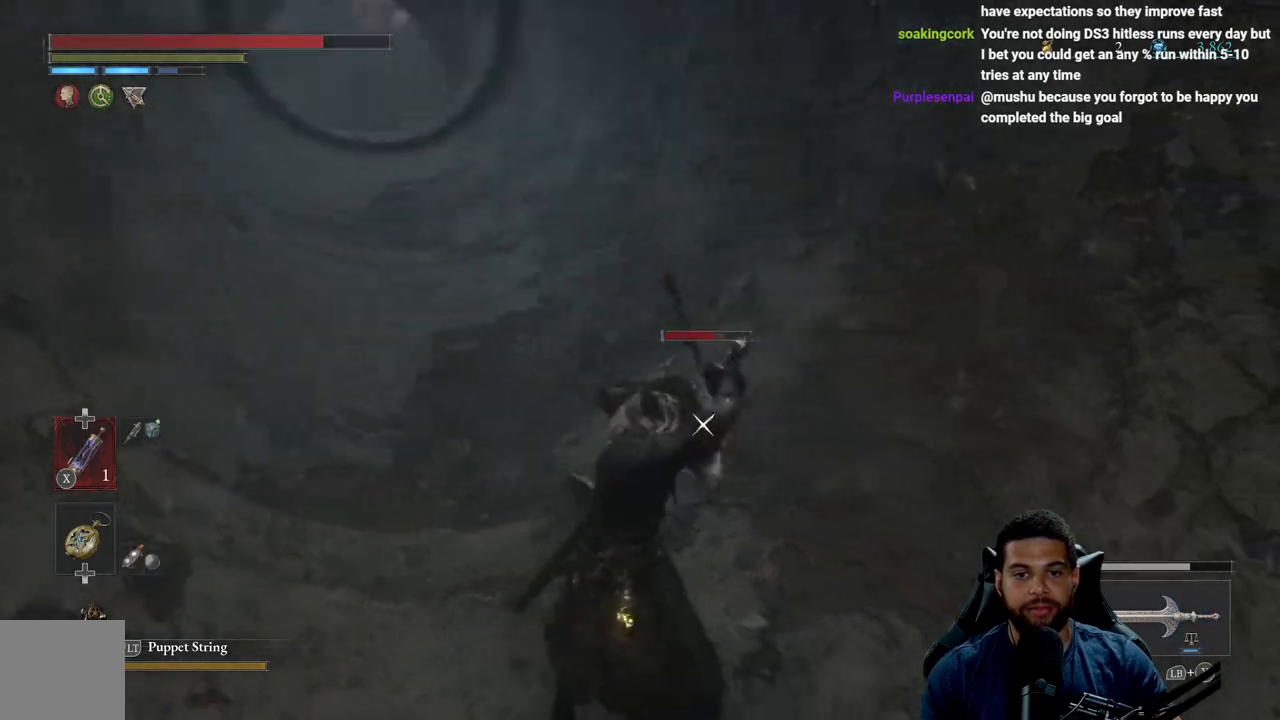
{"buttons": [], "left_stick": "center", "right_stick": "center", "events": [[33, "left_stick", "center"], [300, "L1", "down"], [450, "L1", "up"]]}
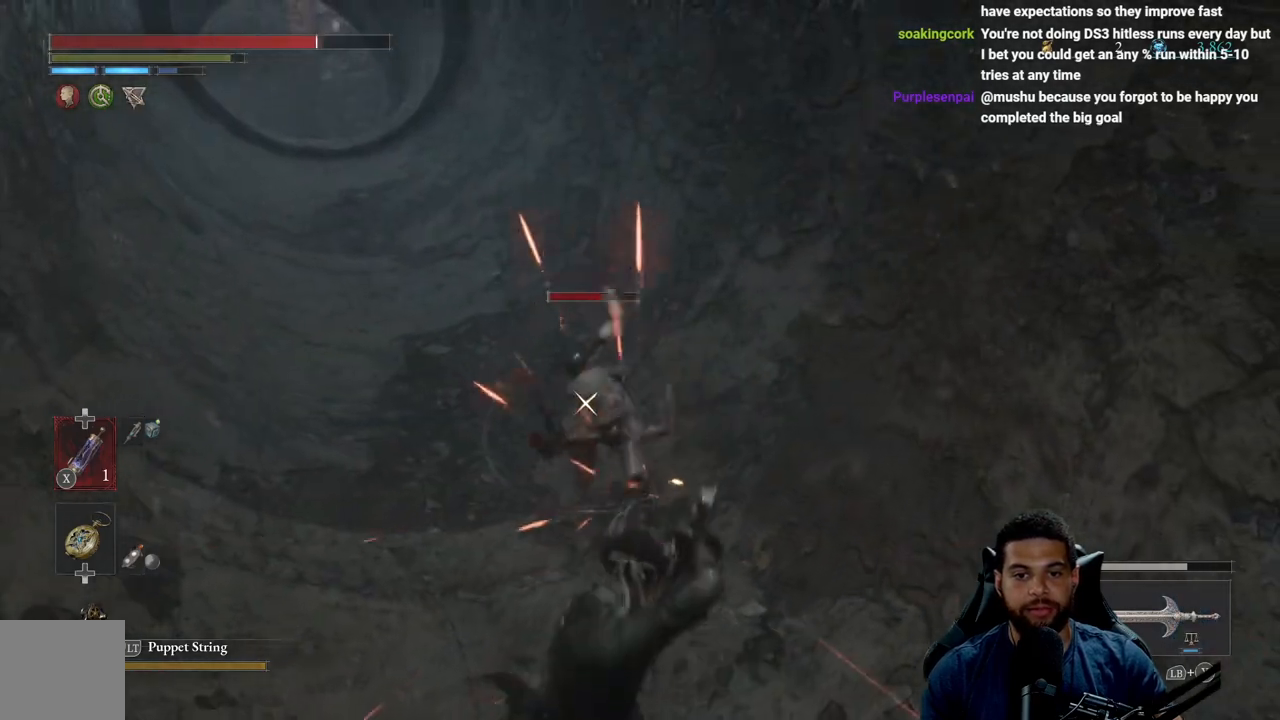
{"buttons": ["L1"], "left_stick": "center", "right_stick": "center", "events": [[433, "L1", "down"]]}
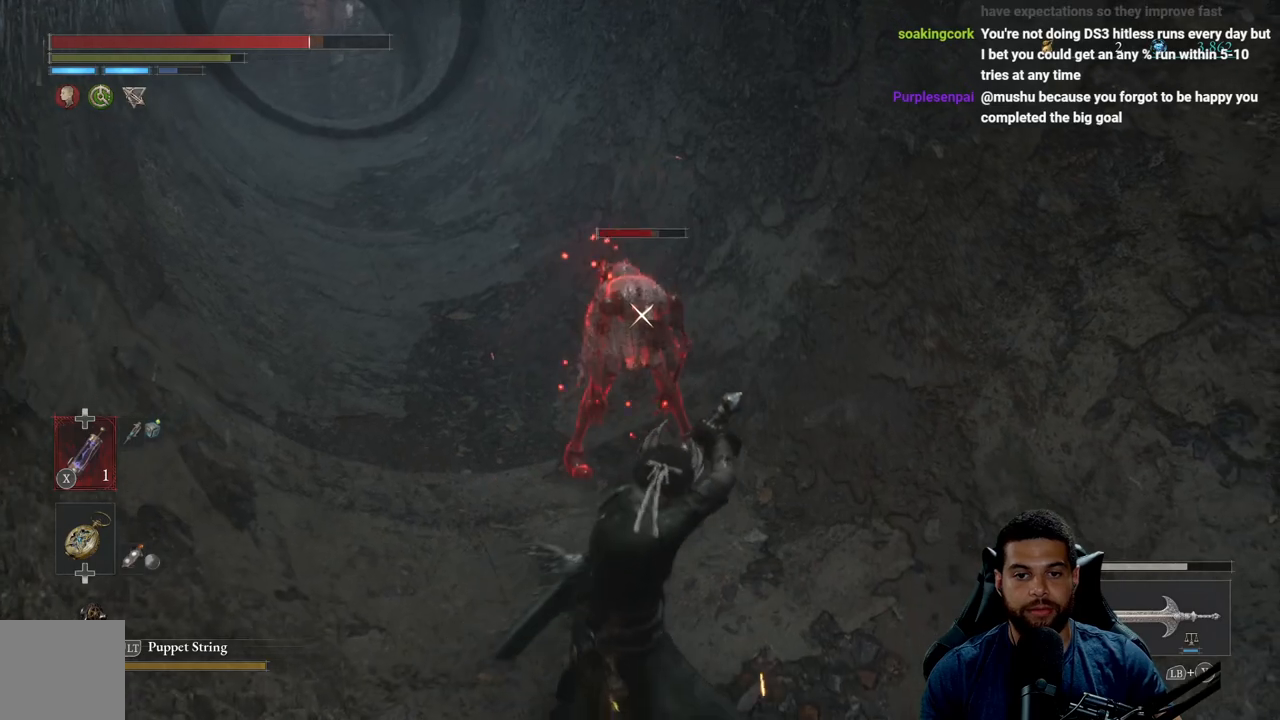
{"buttons": ["L1"], "left_stick": "down", "right_stick": "center", "events": [[117, "L1", "up"], [200, "left_stick", "down"], [467, "L1", "down"]]}
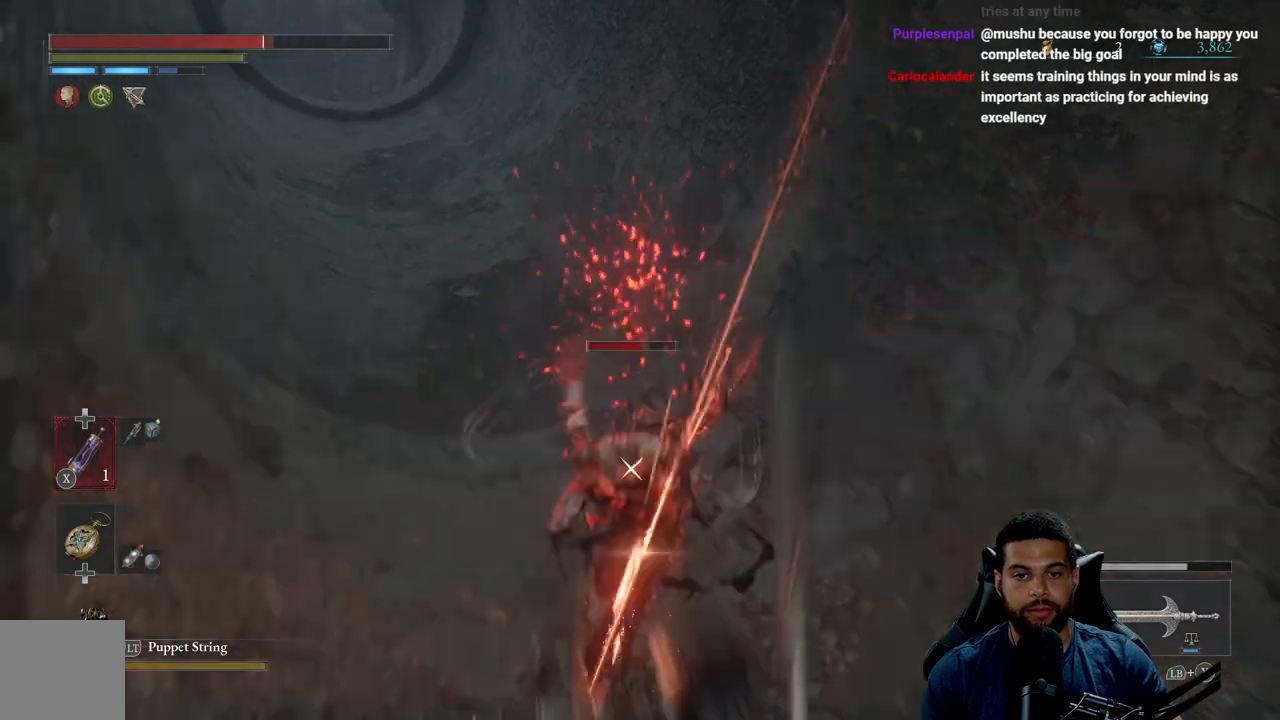
{"buttons": [], "left_stick": "up", "right_stick": "center", "events": [[100, "L1", "up"], [300, "left_stick", "center"], [350, "left_stick", "up"]]}
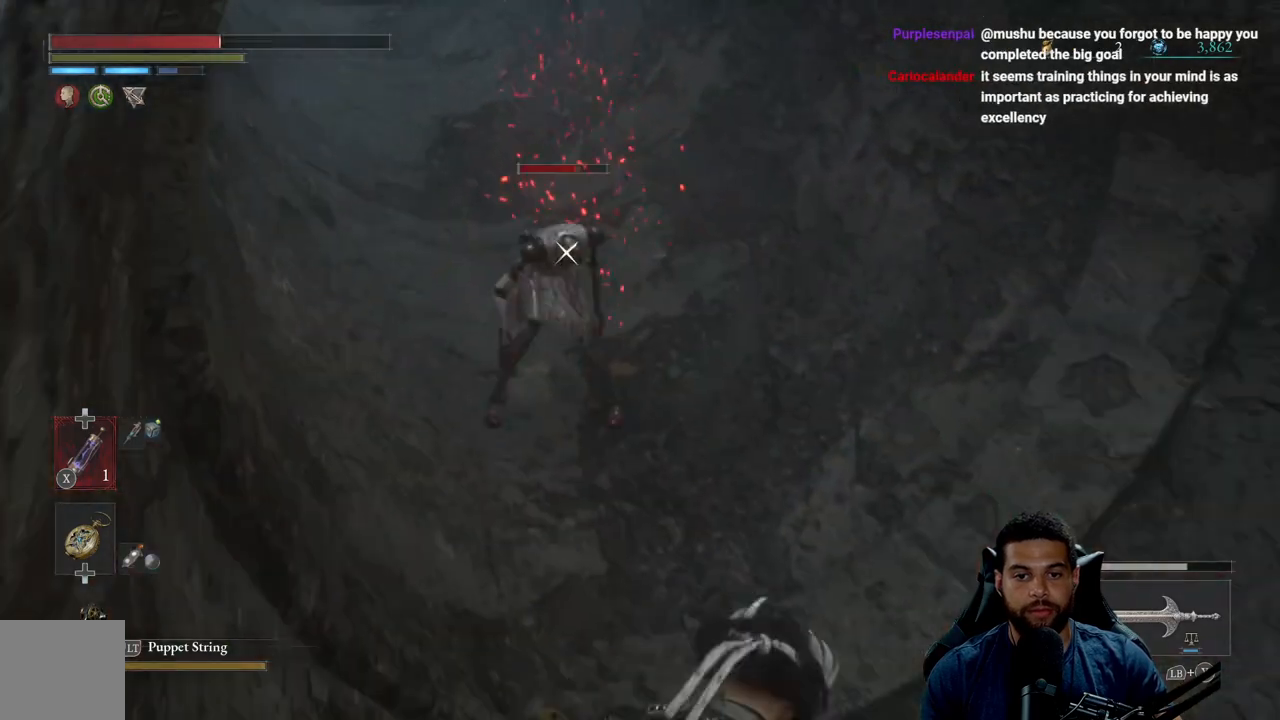
{"buttons": [], "left_stick": "up-right", "right_stick": "center", "events": [[467, "left_stick", "up-right"]]}
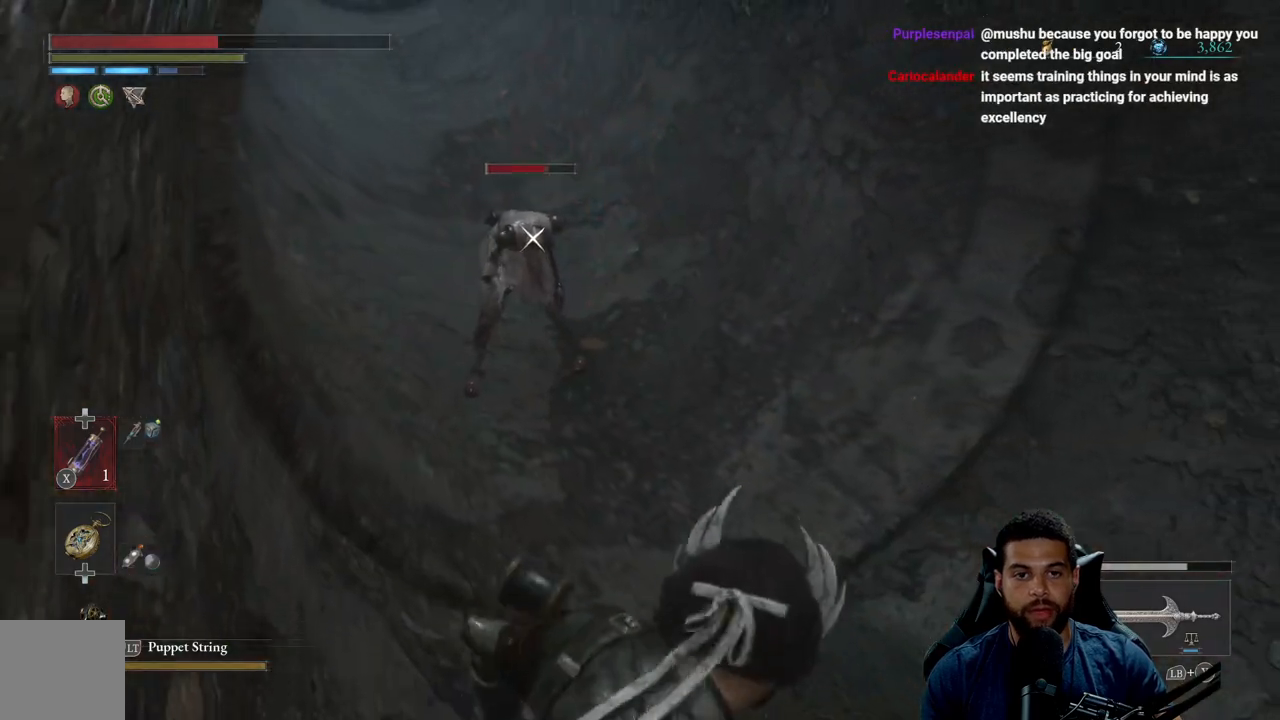
{"buttons": ["B"], "left_stick": "down-right", "right_stick": "center", "events": [[350, "left_stick", "down-right"], [467, "B", "down"]]}
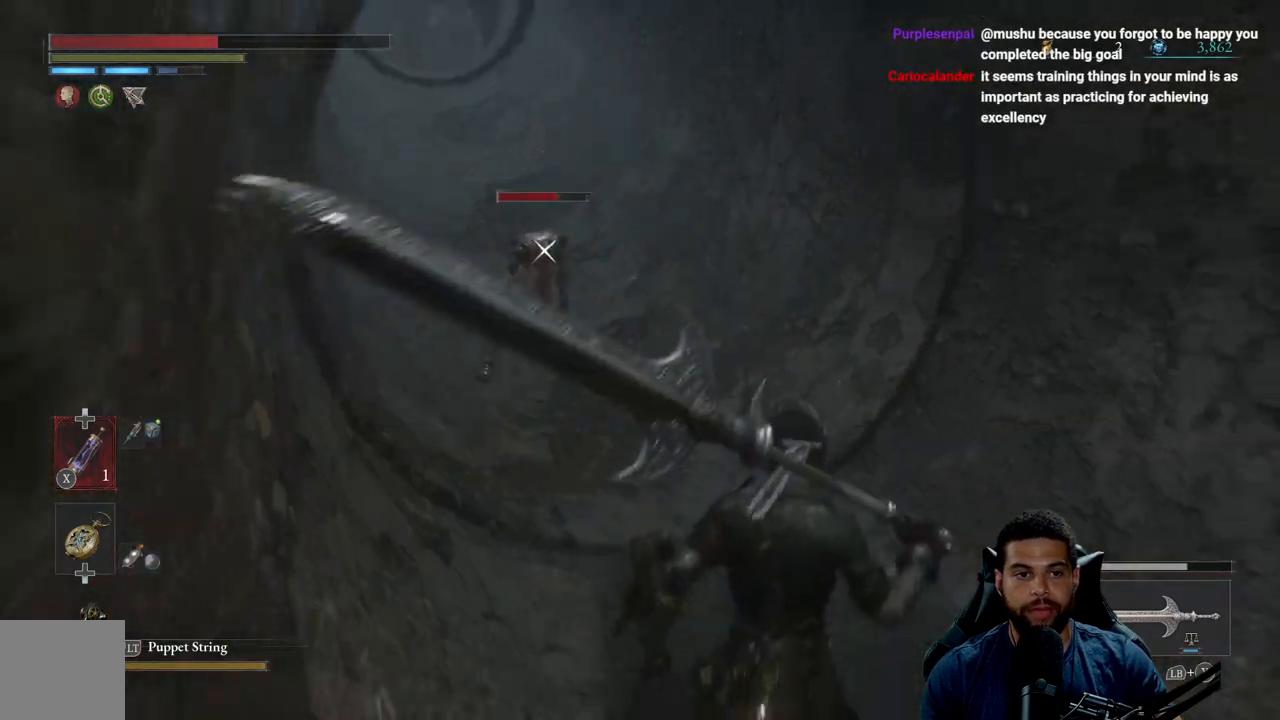
{"buttons": [], "left_stick": "right", "right_stick": "center", "events": [[300, "left_stick", "down"], [467, "B", "up"], [483, "left_stick", "right"]]}
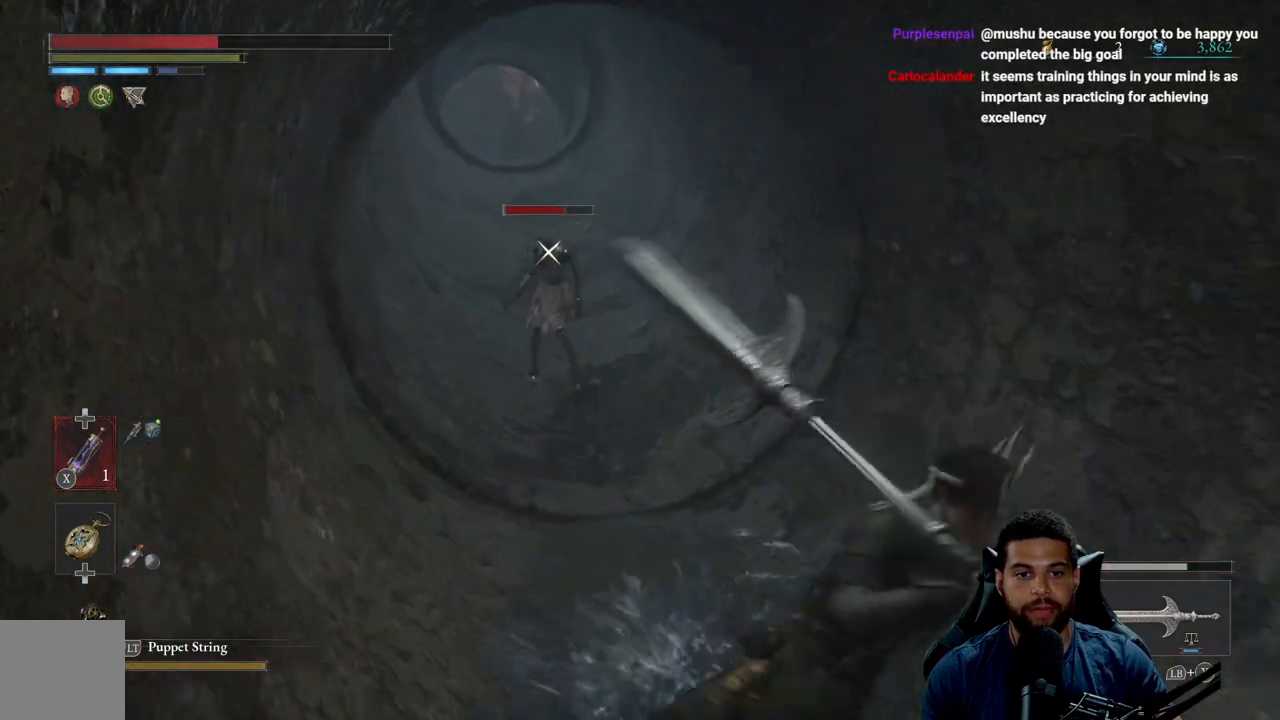
{"buttons": [], "left_stick": "down", "right_stick": "center", "events": [[133, "X", "down"], [133, "left_stick", "up"], [233, "X", "up"], [317, "left_stick", "left"], [400, "left_stick", "down"]]}
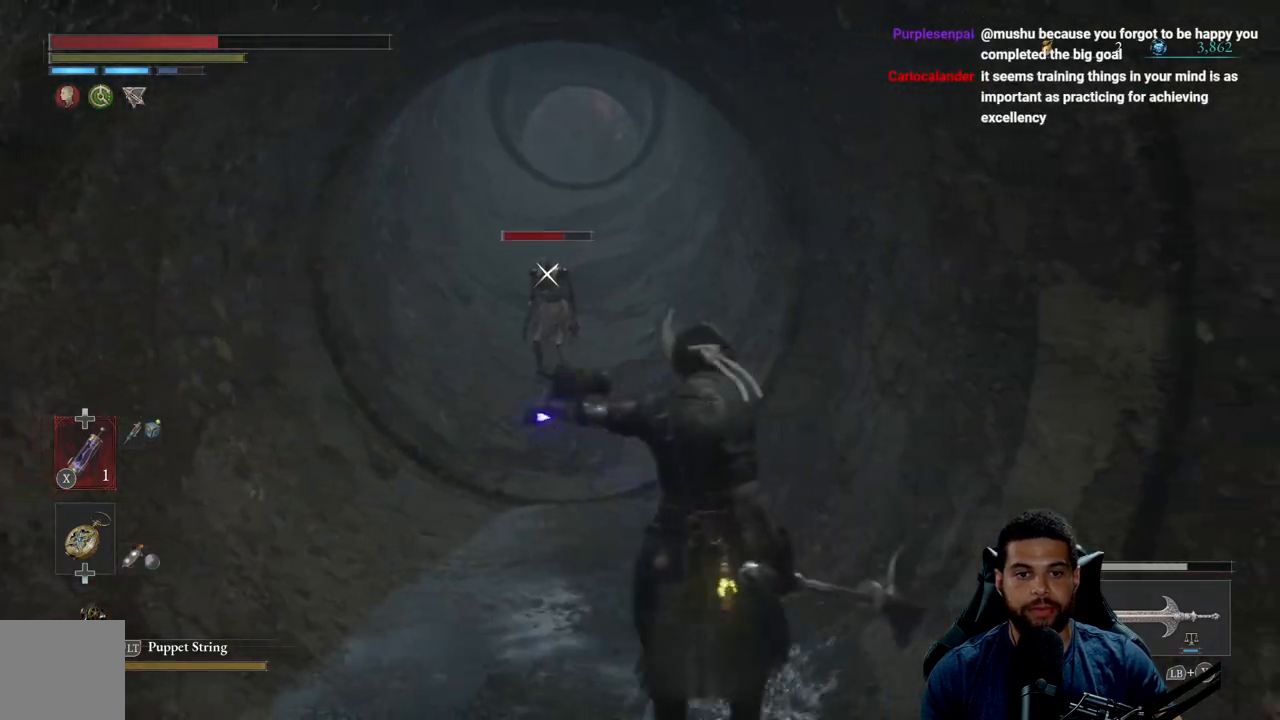
{"buttons": [], "left_stick": "up", "right_stick": "center", "events": [[200, "left_stick", "up"]]}
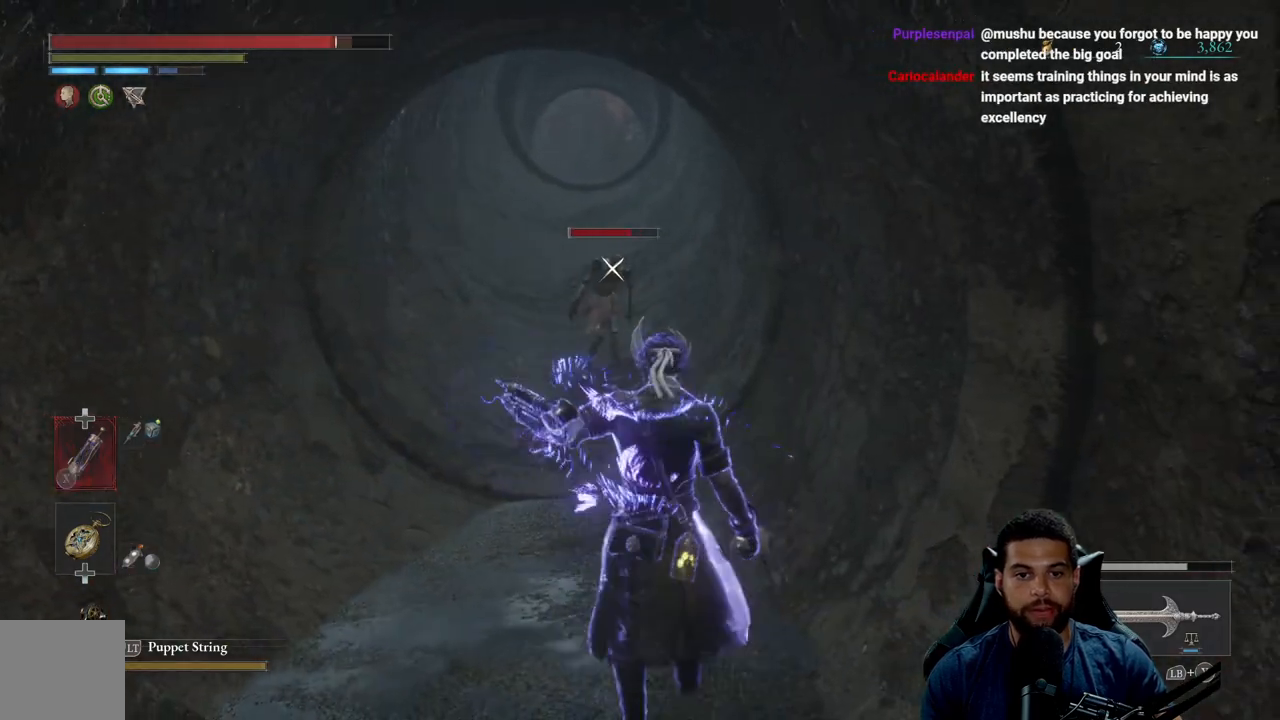
{"buttons": [], "left_stick": "up", "right_stick": "center", "events": [[150, "left_stick", "up-left"], [400, "left_stick", "up"]]}
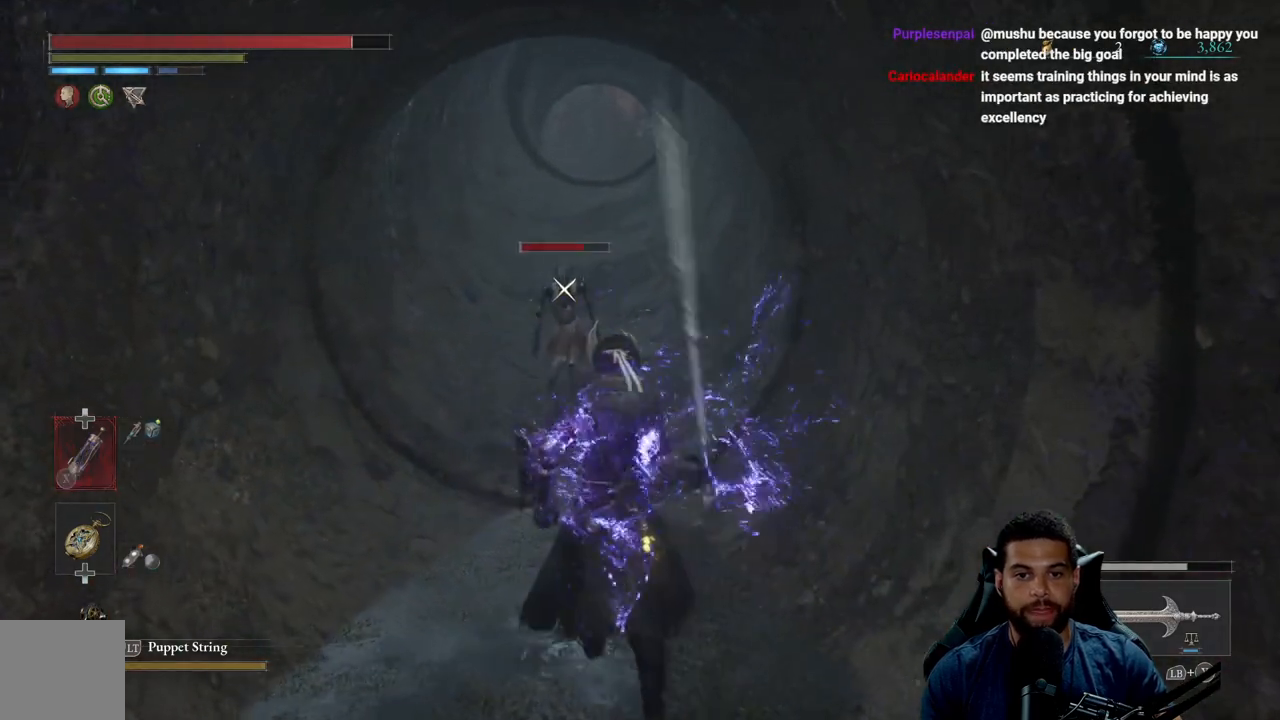
{"buttons": [], "left_stick": "up", "right_stick": "center", "events": []}
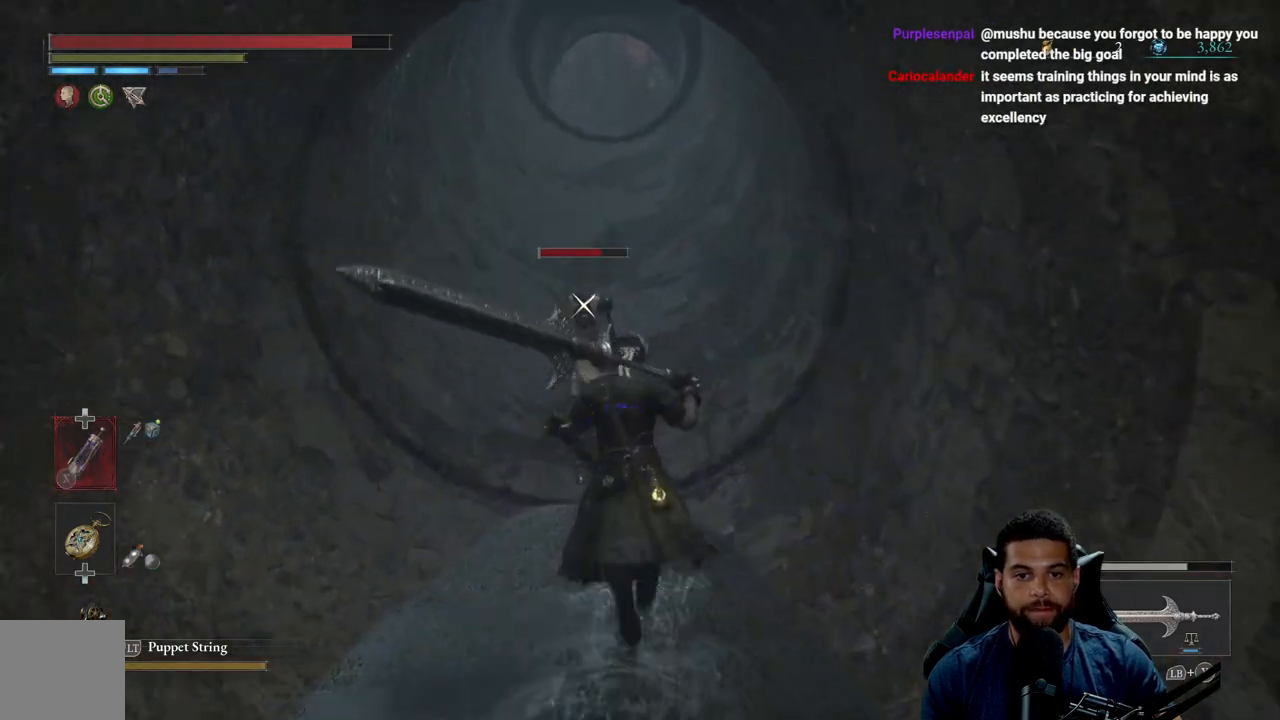
{"buttons": [], "left_stick": "center", "right_stick": "center", "events": [[100, "left_stick", "center"]]}
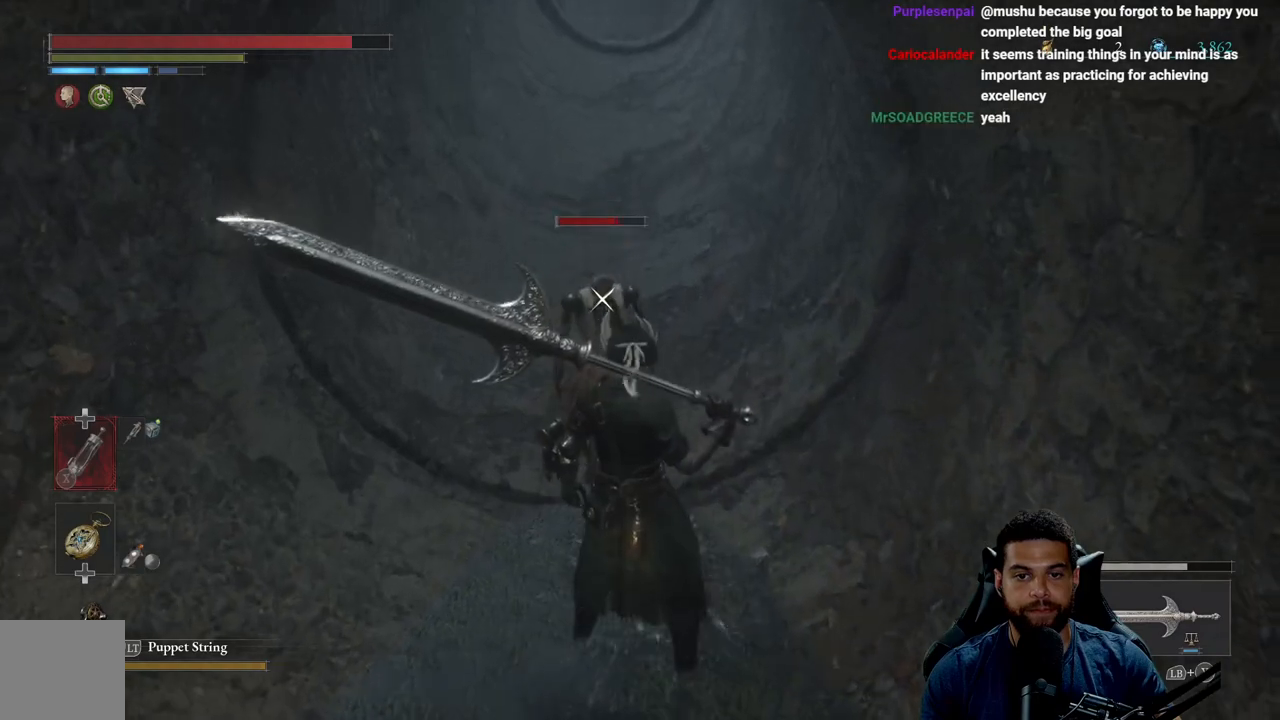
{"buttons": [], "left_stick": "down", "right_stick": "center", "events": [[300, "left_stick", "down"]]}
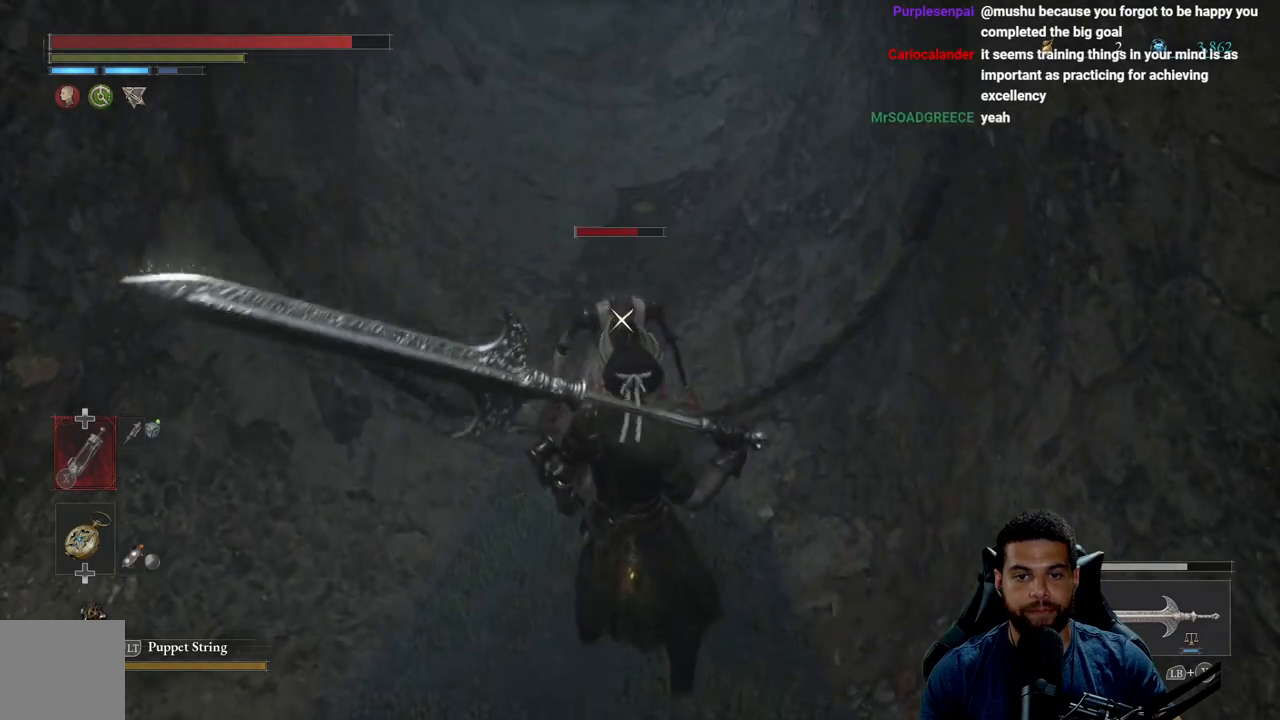
{"buttons": [], "left_stick": "center", "right_stick": "center", "events": [[367, "left_stick", "center"]]}
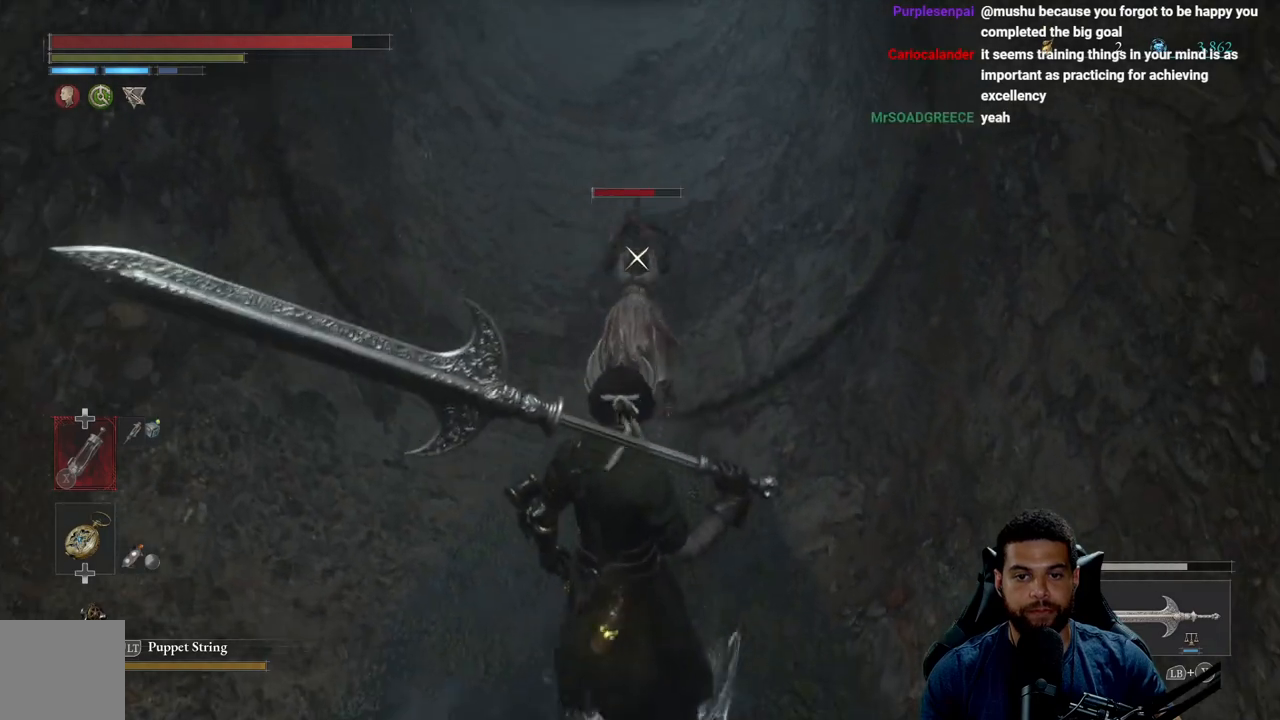
{"buttons": [], "left_stick": "up", "right_stick": "center", "events": [[67, "left_stick", "up"], [267, "L1", "down"], [417, "L1", "up"]]}
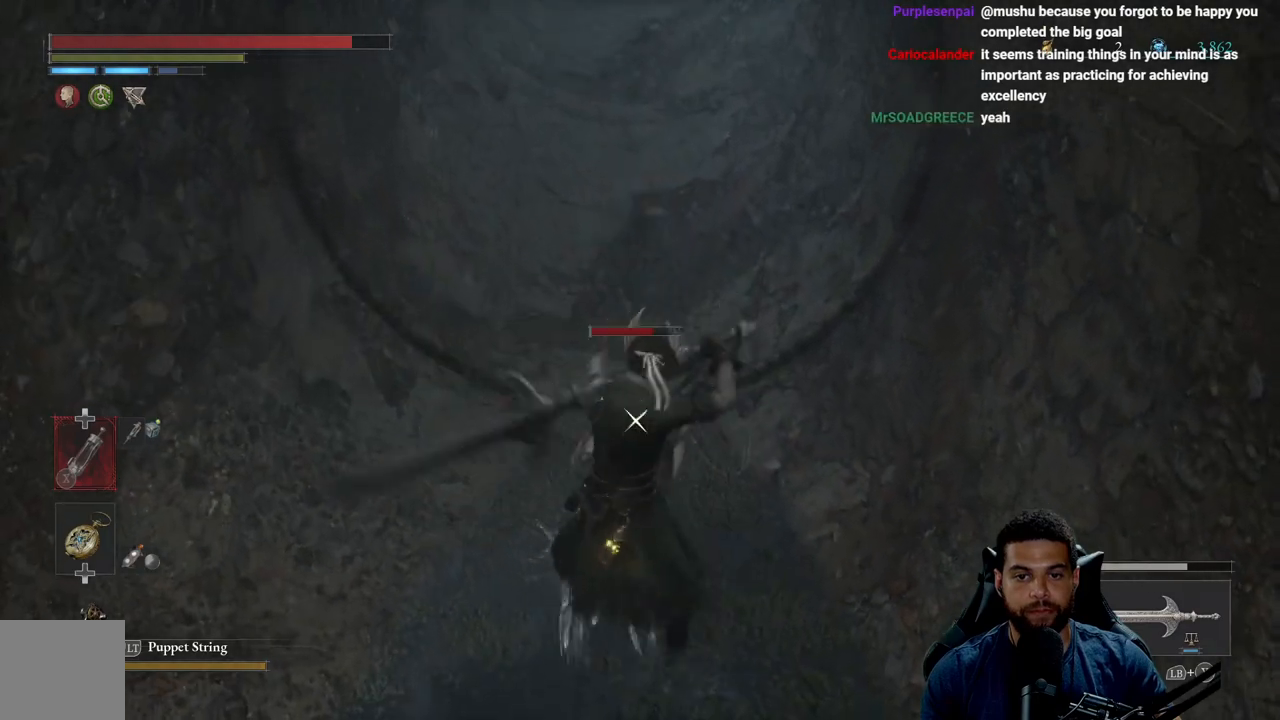
{"buttons": [], "left_stick": "down", "right_stick": "center", "events": [[117, "left_stick", "center"], [183, "left_stick", "down"]]}
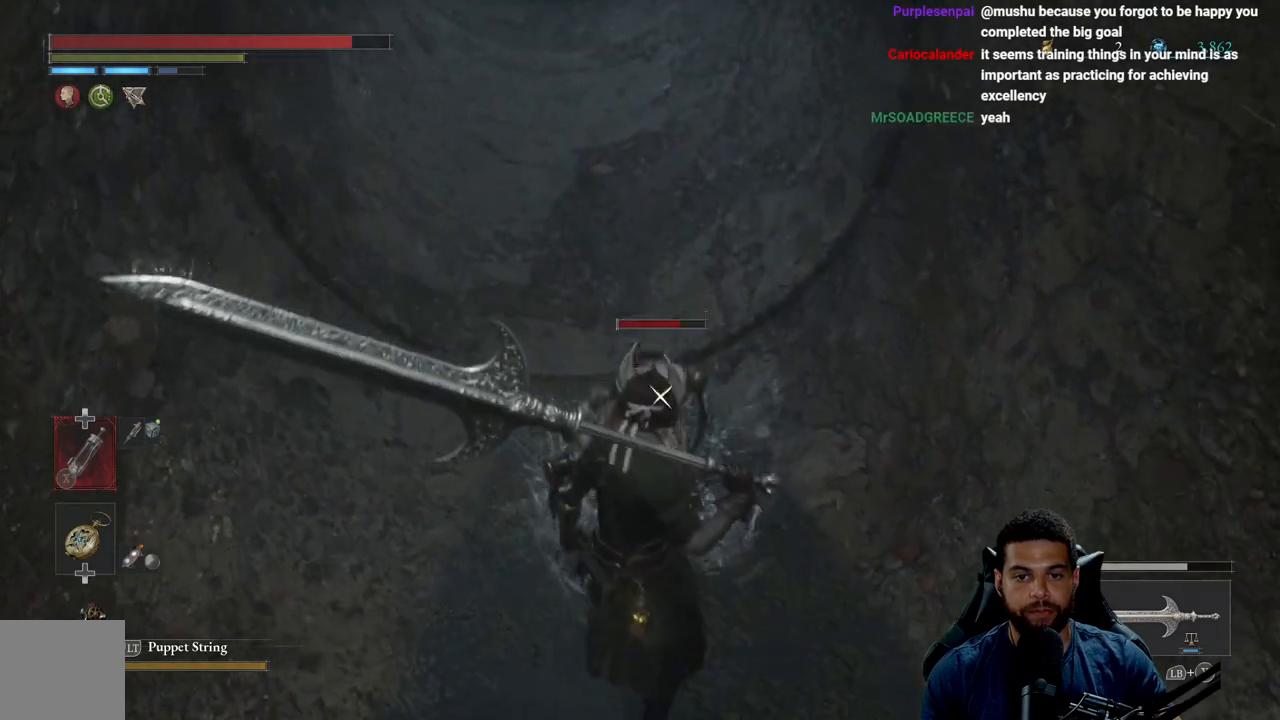
{"buttons": [], "left_stick": "down", "right_stick": "center", "events": [[67, "R1", "down"], [150, "R1", "up"], [200, "left_stick", "center"], [400, "left_stick", "down"]]}
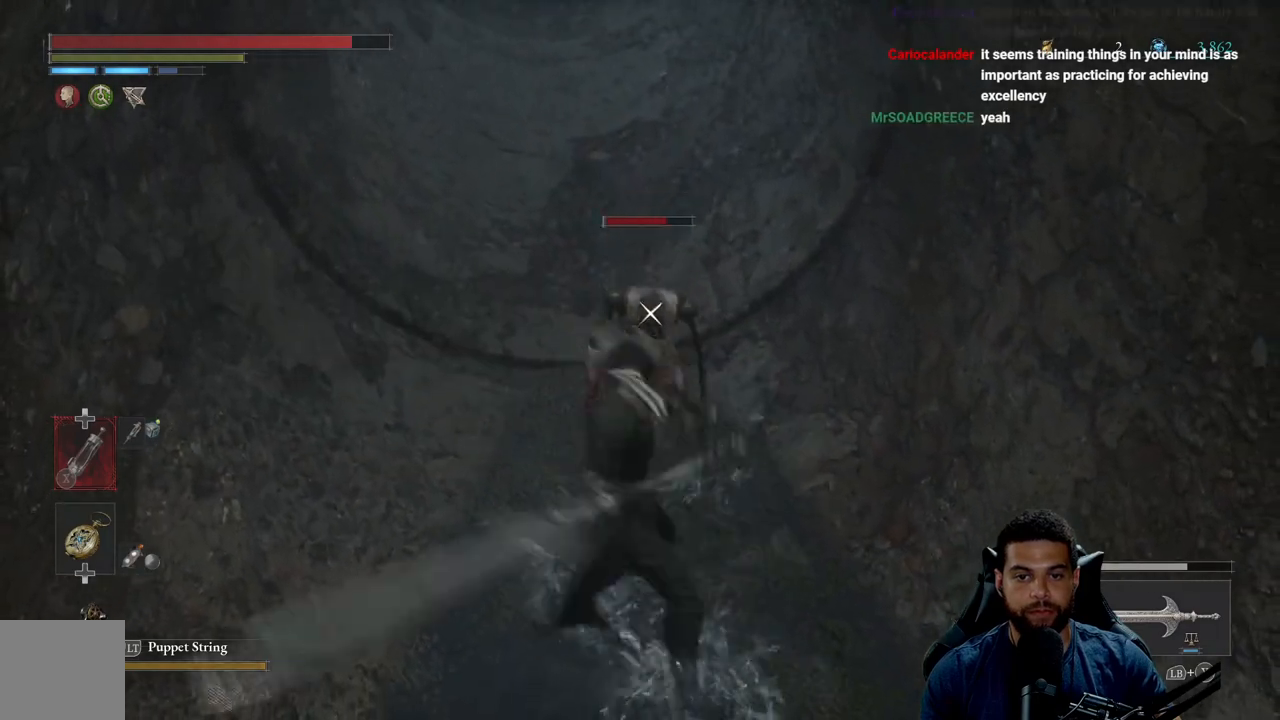
{"buttons": [], "left_stick": "down", "right_stick": "center", "events": [[317, "B", "down"], [400, "B", "up"]]}
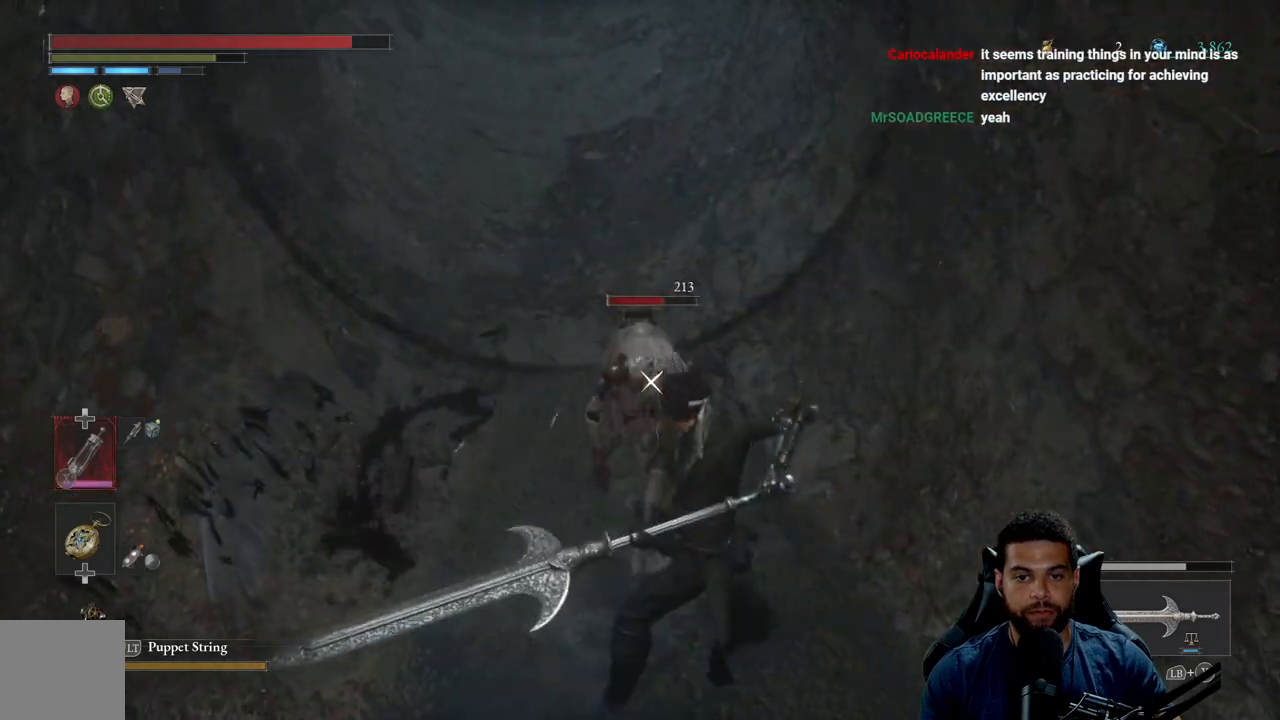
{"buttons": [], "left_stick": "down-left", "right_stick": "center", "events": [[467, "left_stick", "down-left"]]}
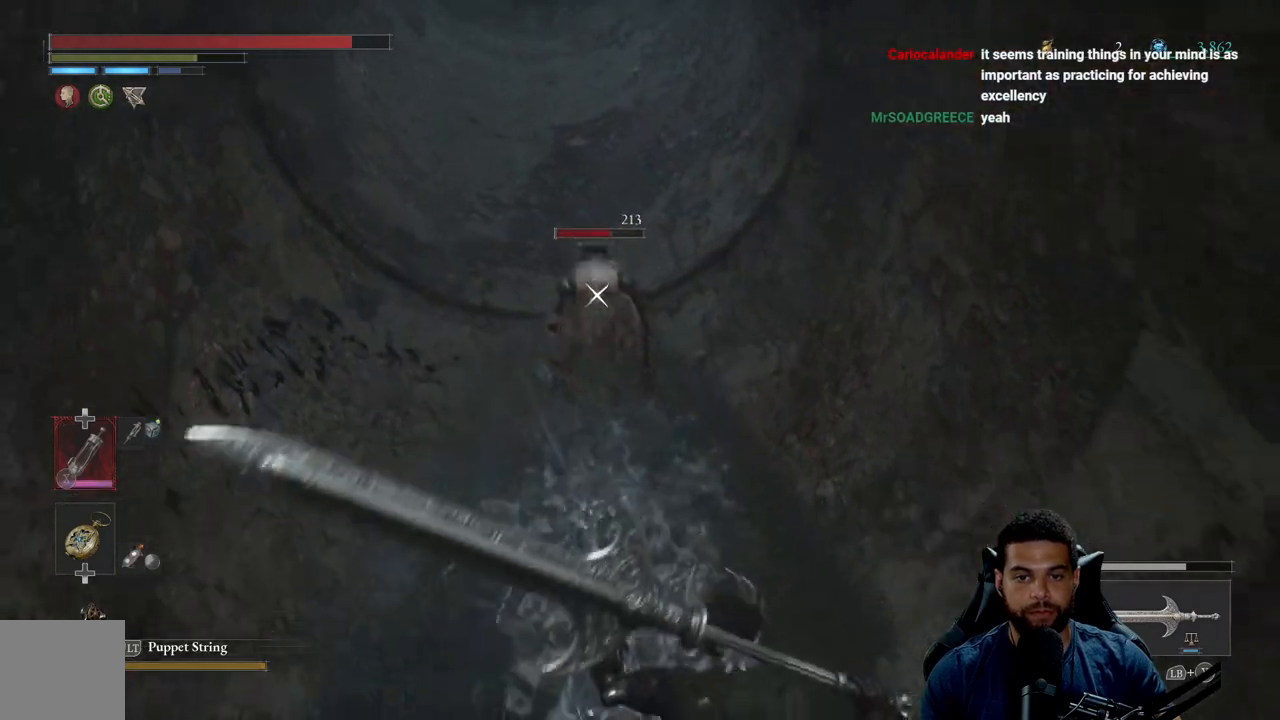
{"buttons": [], "left_stick": "up", "right_stick": "center", "events": [[33, "left_stick", "up-left"], [250, "left_stick", "up"], [367, "L1", "down"], [483, "L1", "up"]]}
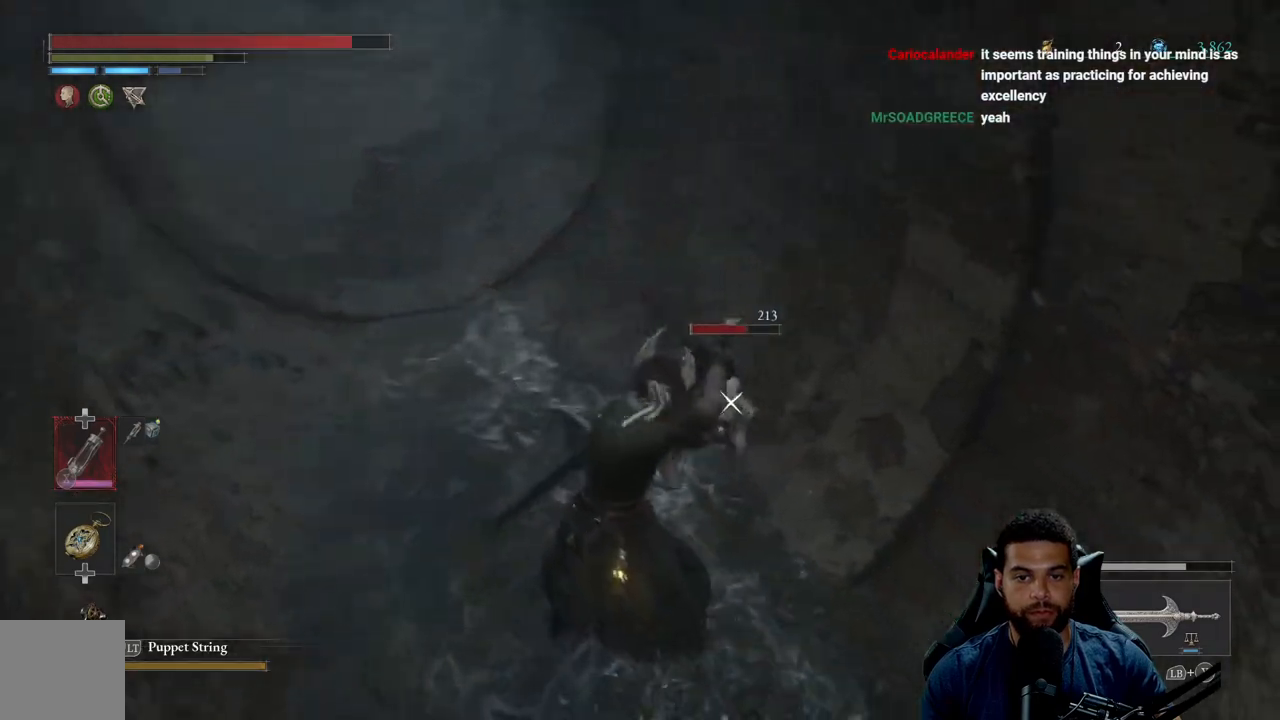
{"buttons": [], "left_stick": "center", "right_stick": "center", "events": [[67, "left_stick", "center"], [283, "L1", "down"], [483, "L1", "up"]]}
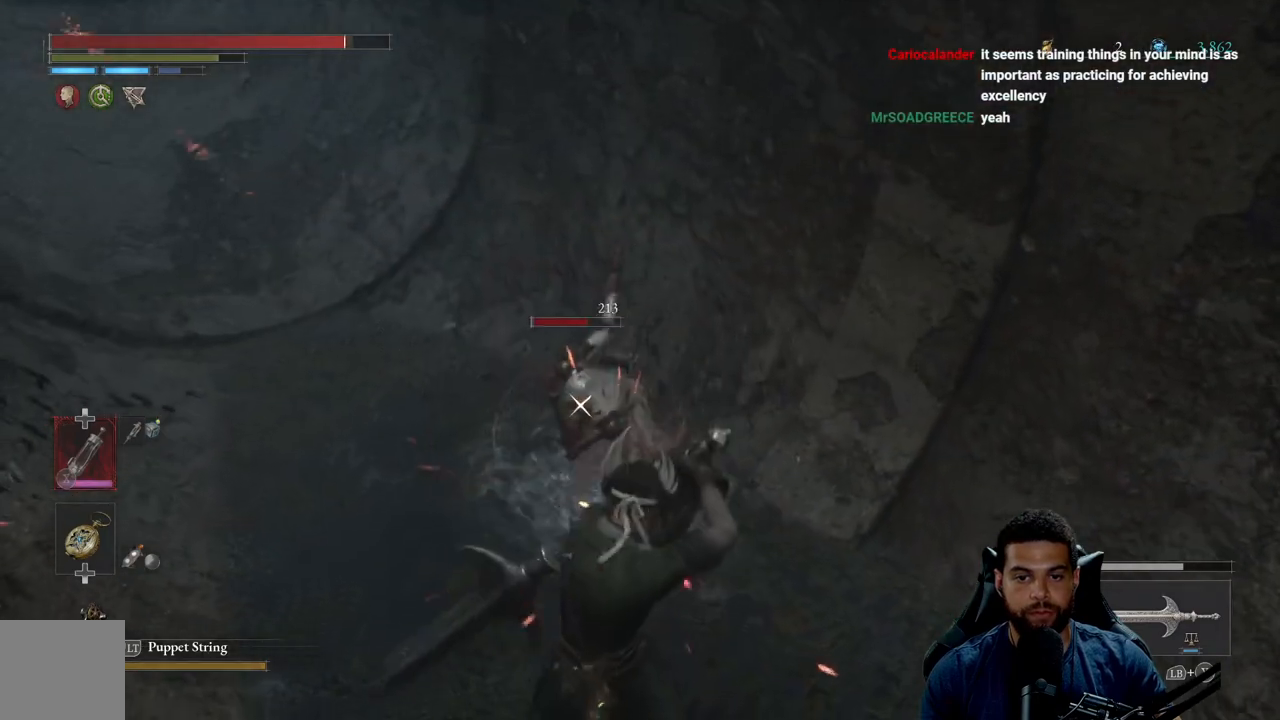
{"buttons": ["L1"], "left_stick": "center", "right_stick": "center", "events": [[383, "L1", "down"]]}
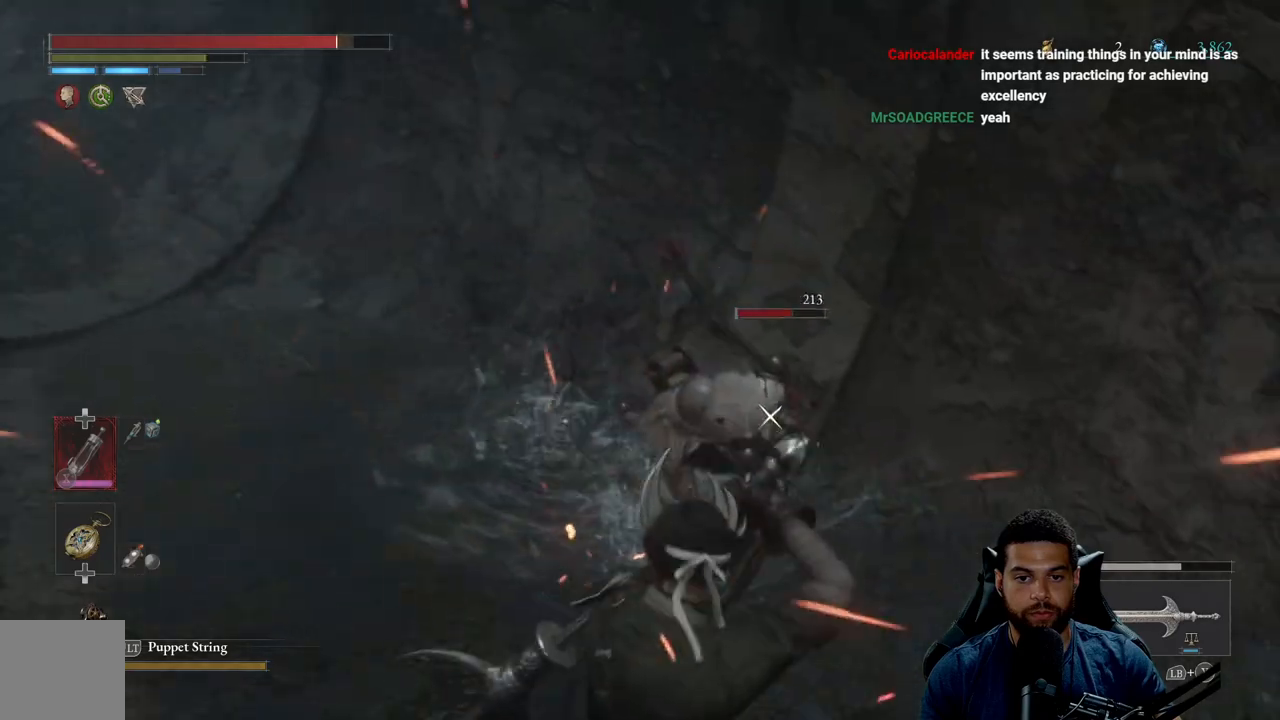
{"buttons": [], "left_stick": "center", "right_stick": "center", "events": [[33, "L1", "up"]]}
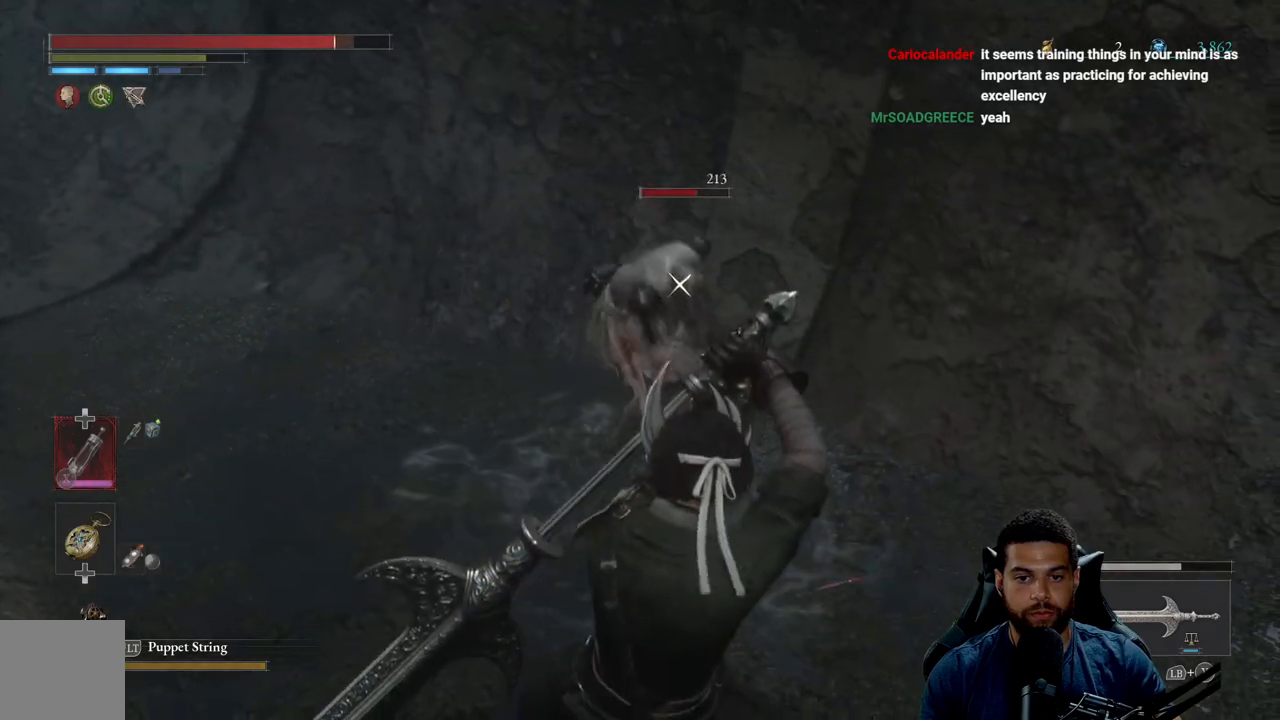
{"buttons": [], "left_stick": "center", "right_stick": "center", "events": [[100, "L1", "down"], [283, "L1", "up"]]}
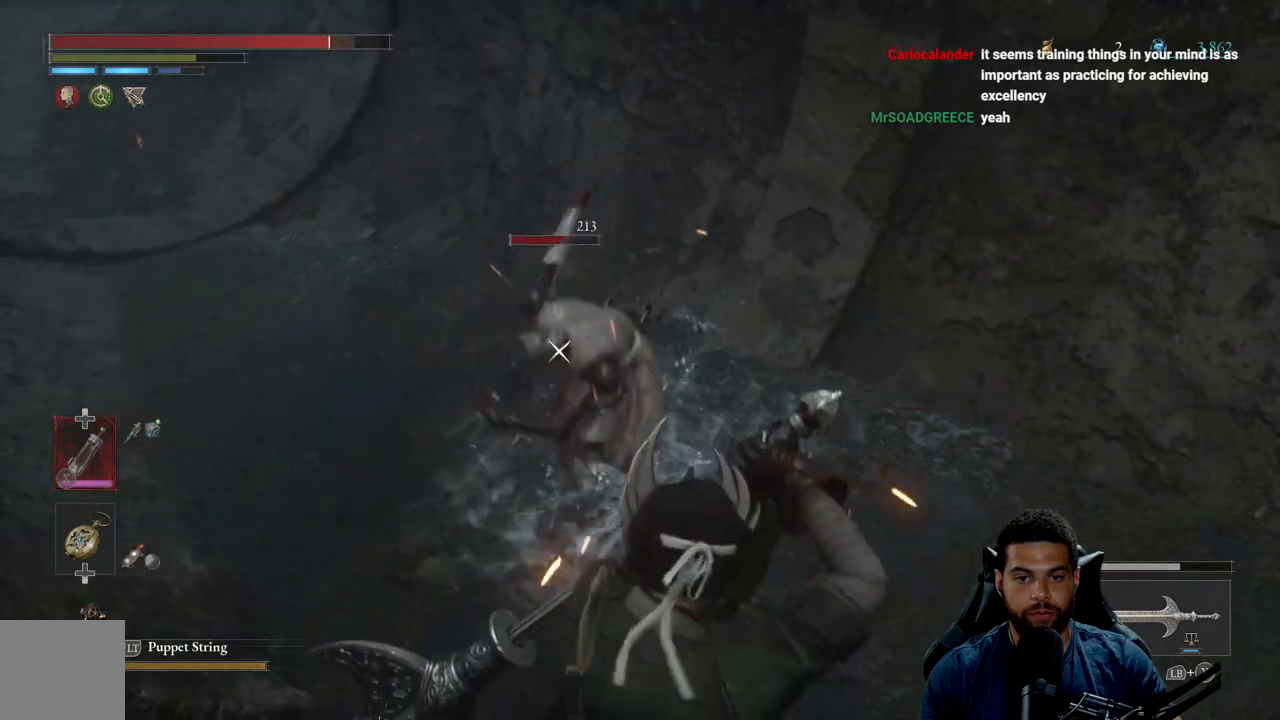
{"buttons": [], "left_stick": "center", "right_stick": "center", "events": [[217, "L1", "down"], [333, "L1", "up"]]}